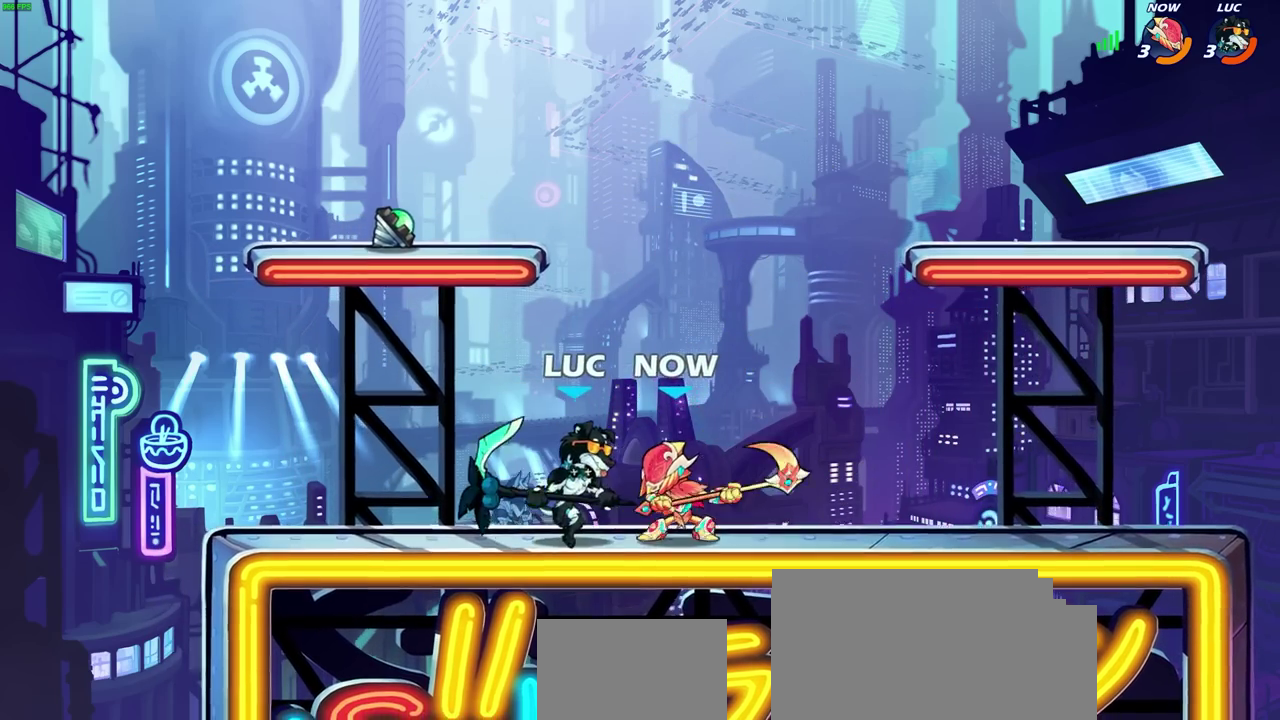
Gameplay with a controller (PlayStation layout); each line is a JSON object with the inputs held at the frame after it (dt_ms = milliseconds from this image to that frame). "events" lists button and stick changes between this image and that frame as [ms after this image, input, new state], when the widget could be followed in between.
{"dt_ms": 400, "buttons": [], "left_stick": "right", "right_stick": "center", "events": [[117, "left_stick", "right"], [133, "SQUARE", "down"], [233, "SQUARE", "up"]]}
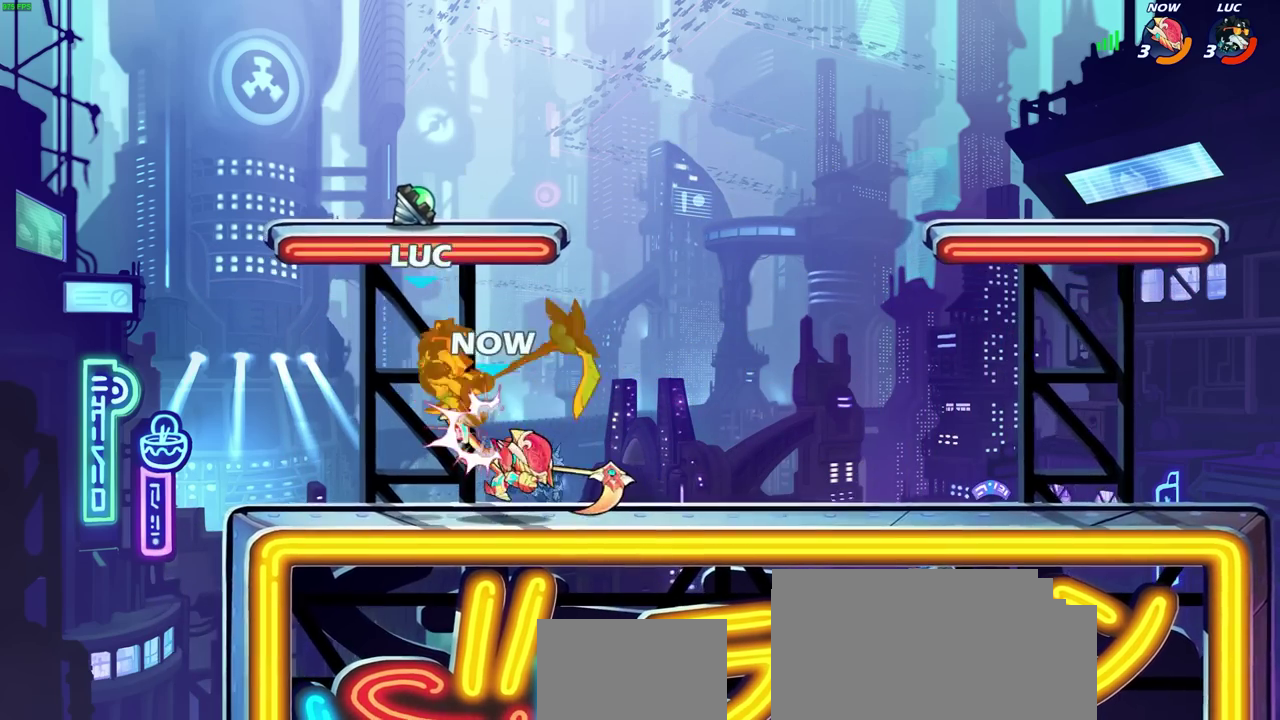
{"dt_ms": 700, "buttons": [], "left_stick": "center", "right_stick": "center", "events": [[17, "left_stick", "center"], [150, "left_stick", "left"], [267, "R2", "down"], [400, "left_stick", "down-left"], [500, "left_stick", "right"], [567, "R2", "up"], [633, "left_stick", "center"]]}
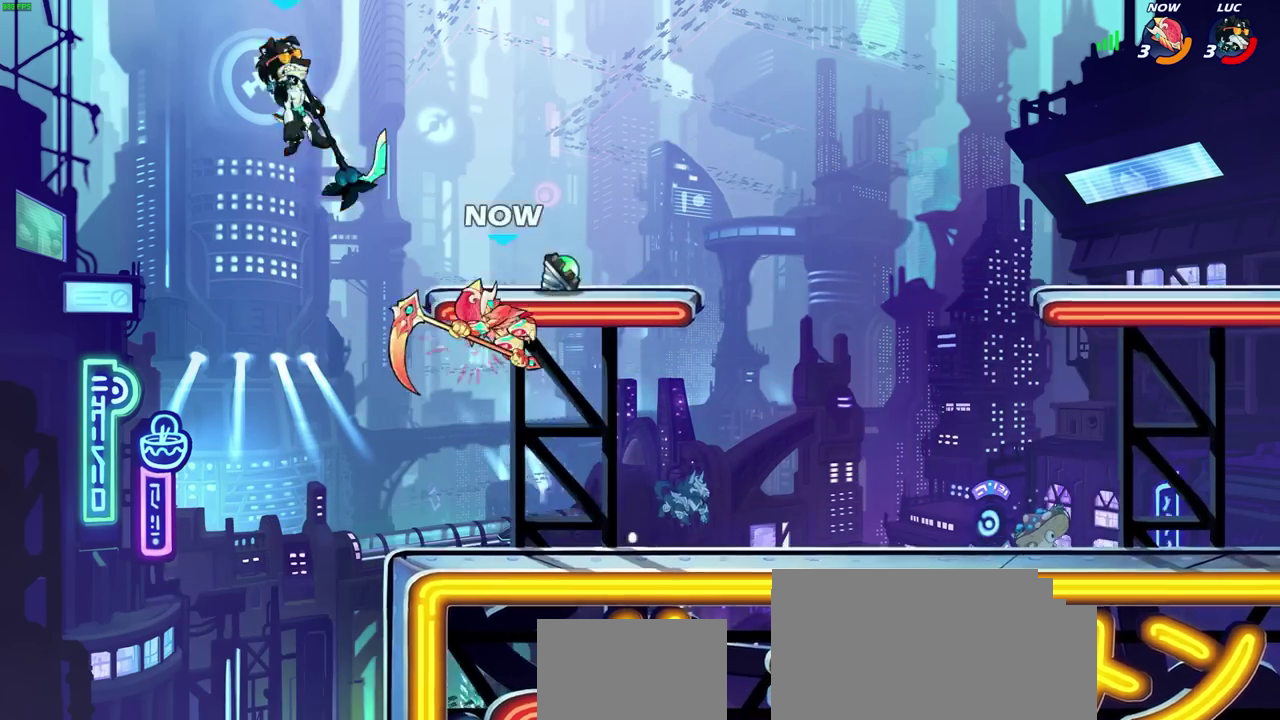
{"dt_ms": 400, "buttons": [], "left_stick": "right", "right_stick": "center", "events": [[183, "left_stick", "left"], [250, "left_stick", "down-left"], [350, "left_stick", "down-right"], [400, "left_stick", "right"]]}
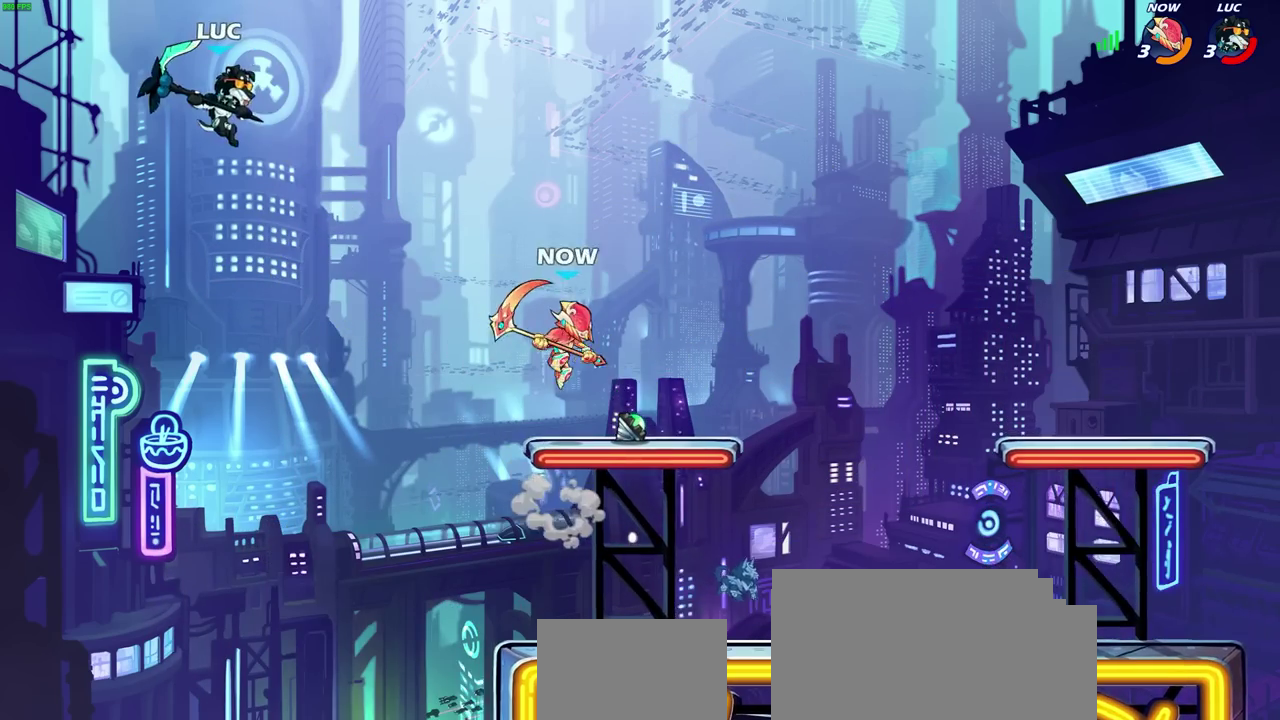
{"dt_ms": 300, "buttons": [], "left_stick": "right", "right_stick": "center", "events": []}
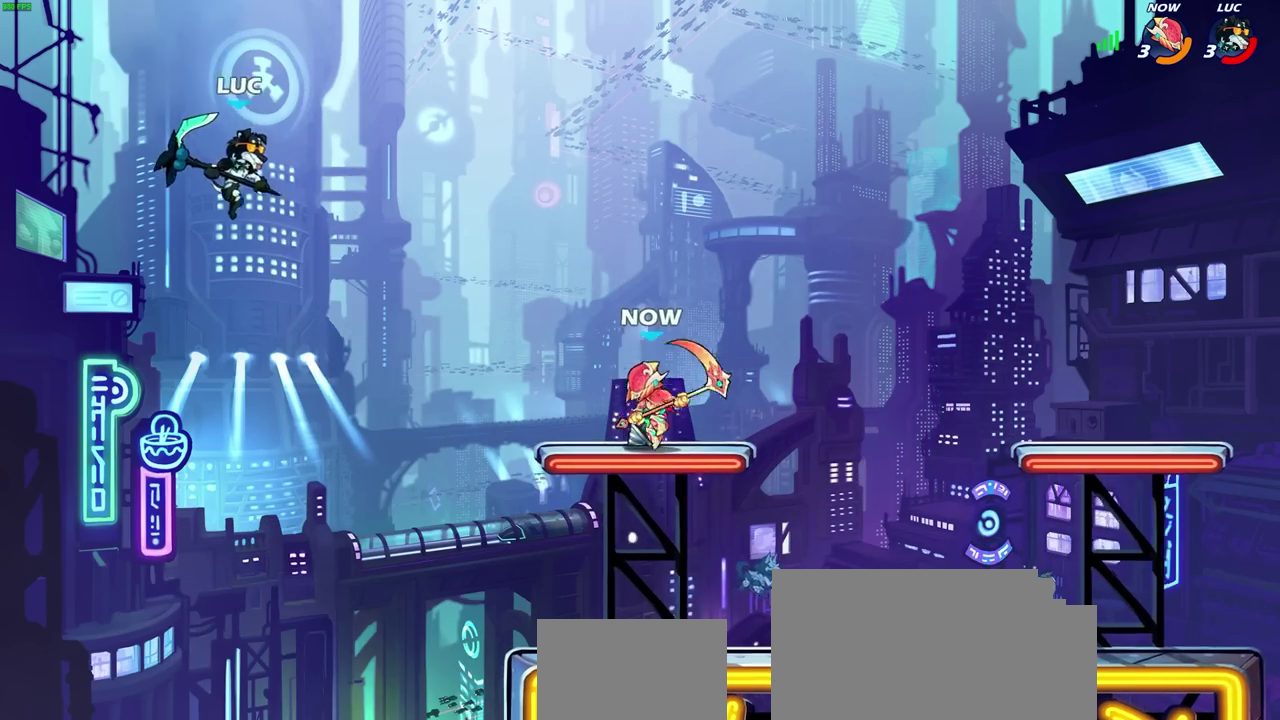
{"dt_ms": 700, "buttons": [], "left_stick": "up-right", "right_stick": "center", "events": [[200, "SQUARE", "down"], [333, "SQUARE", "up"], [467, "left_stick", "up-right"]]}
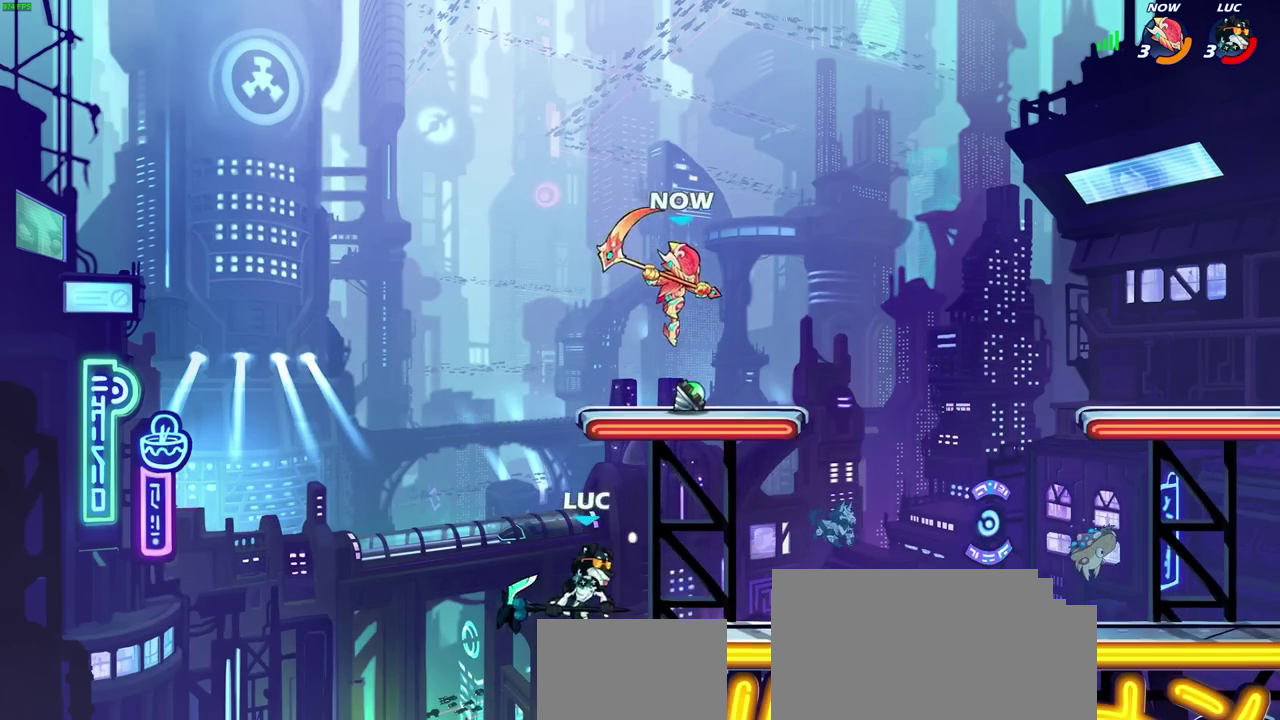
{"dt_ms": 700, "buttons": [], "left_stick": "center", "right_stick": "center", "events": [[67, "left_stick", "left"], [317, "left_stick", "right"], [350, "CIRCLE", "down"], [383, "left_stick", "center"], [417, "CIRCLE", "up"]]}
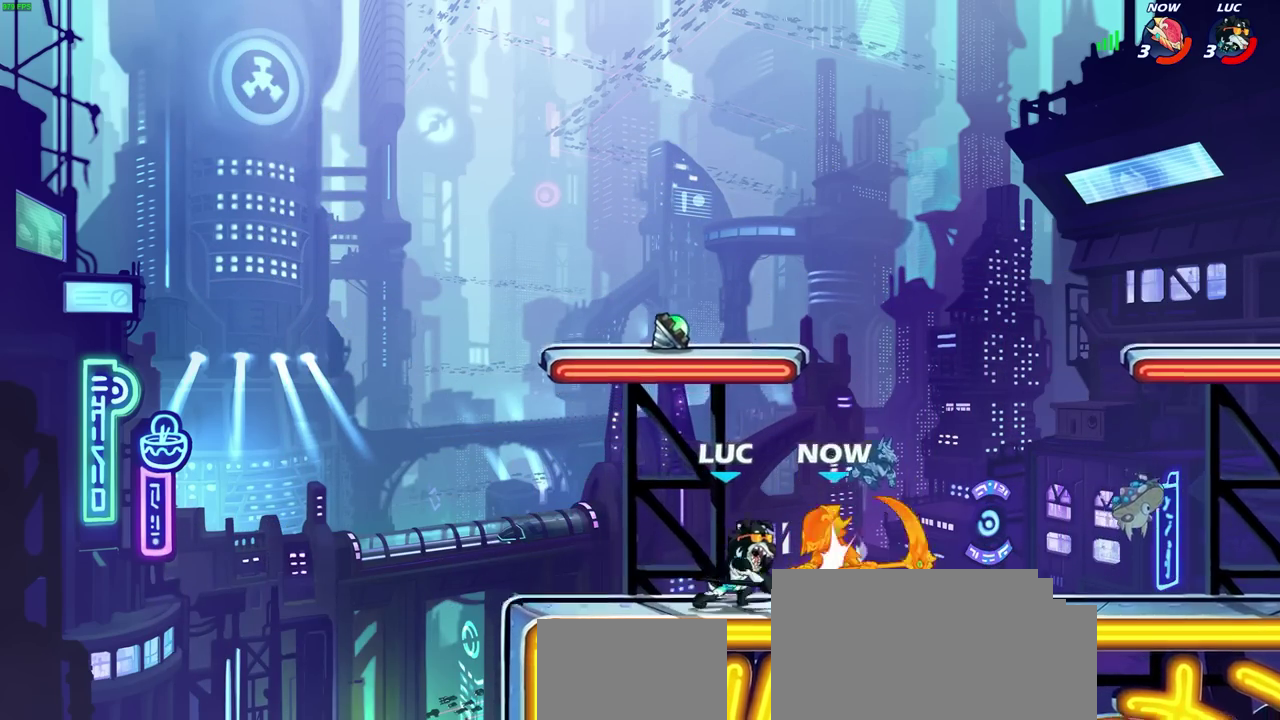
{"dt_ms": 300, "buttons": [], "left_stick": "center", "right_stick": "center", "events": []}
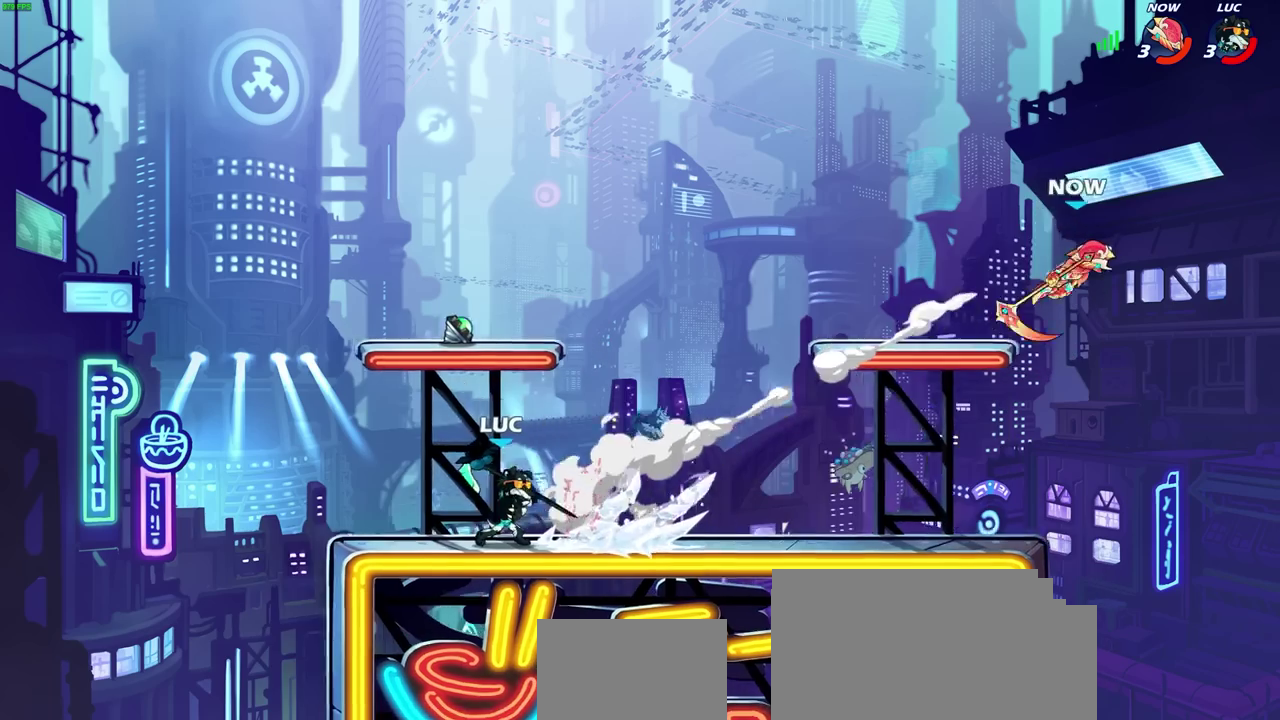
{"dt_ms": 400, "buttons": ["R2"], "left_stick": "right", "right_stick": "center", "events": [[117, "left_stick", "right"], [317, "R2", "down"]]}
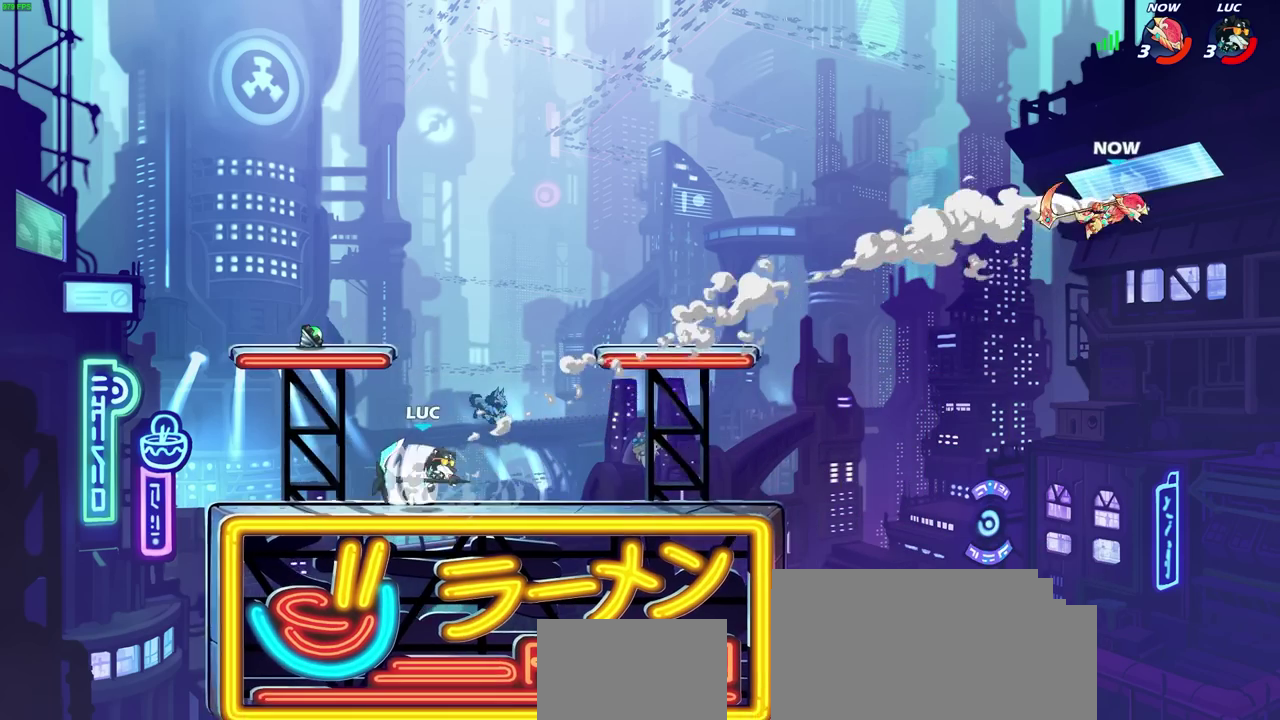
{"dt_ms": 700, "buttons": [], "left_stick": "right", "right_stick": "center", "events": [[100, "R2", "up"], [217, "left_stick", "center"], [600, "left_stick", "right"]]}
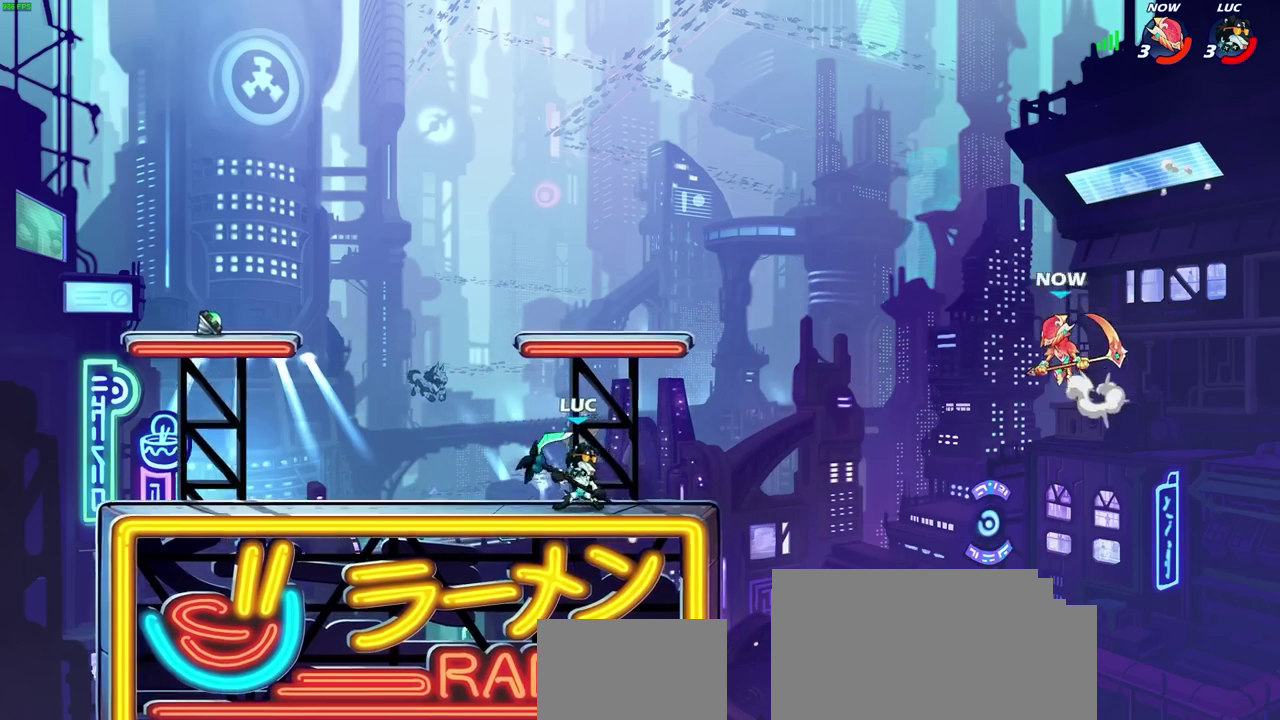
{"dt_ms": 400, "buttons": [], "left_stick": "center", "right_stick": "center", "events": [[33, "R2", "down"], [67, "CIRCLE", "down"], [133, "R2", "up"], [150, "CIRCLE", "up"], [233, "left_stick", "center"]]}
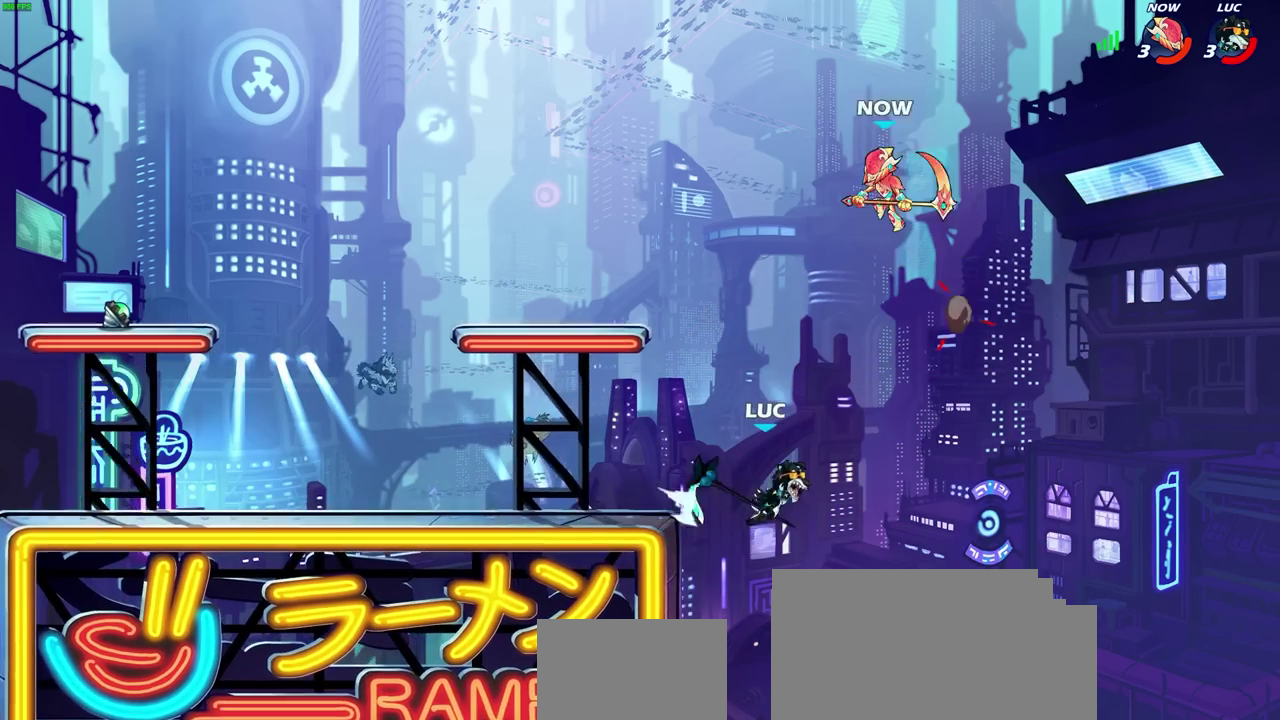
{"dt_ms": 300, "buttons": [], "left_stick": "center", "right_stick": "center", "events": []}
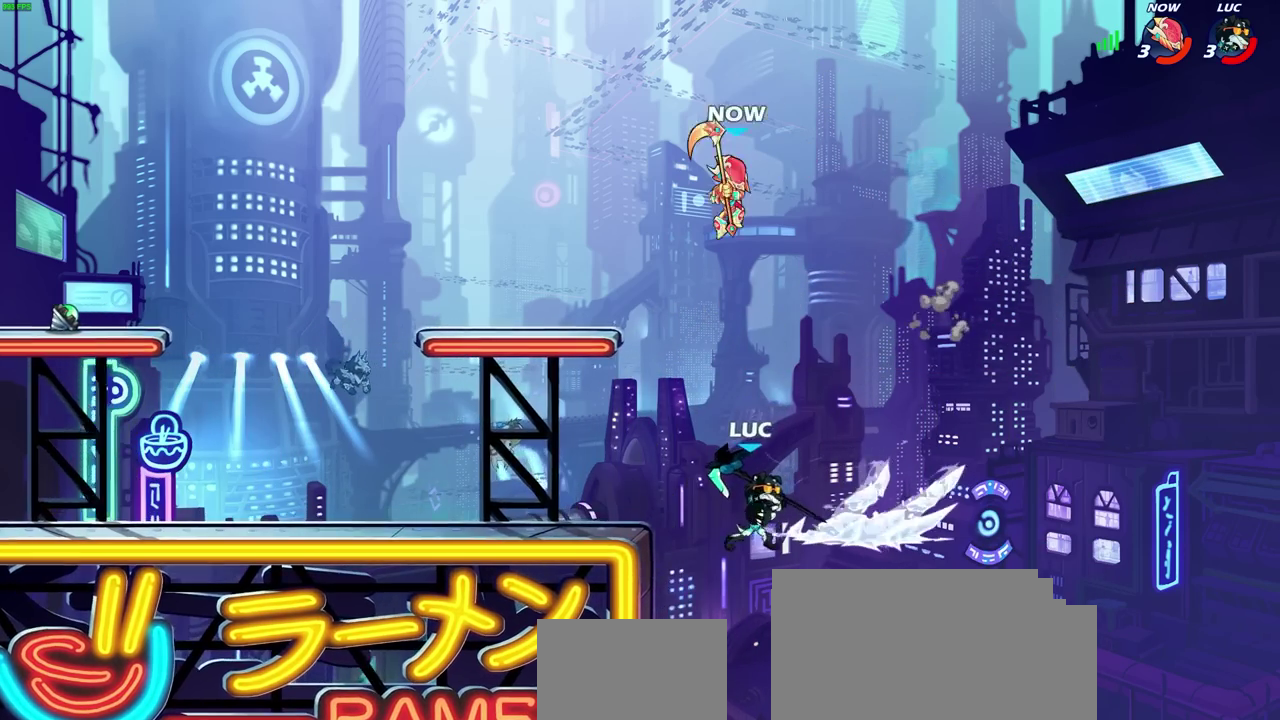
{"dt_ms": 700, "buttons": [], "left_stick": "center", "right_stick": "center", "events": [[233, "left_stick", "right"], [550, "left_stick", "up-left"], [567, "CIRCLE", "down"], [600, "left_stick", "center"], [650, "CIRCLE", "up"]]}
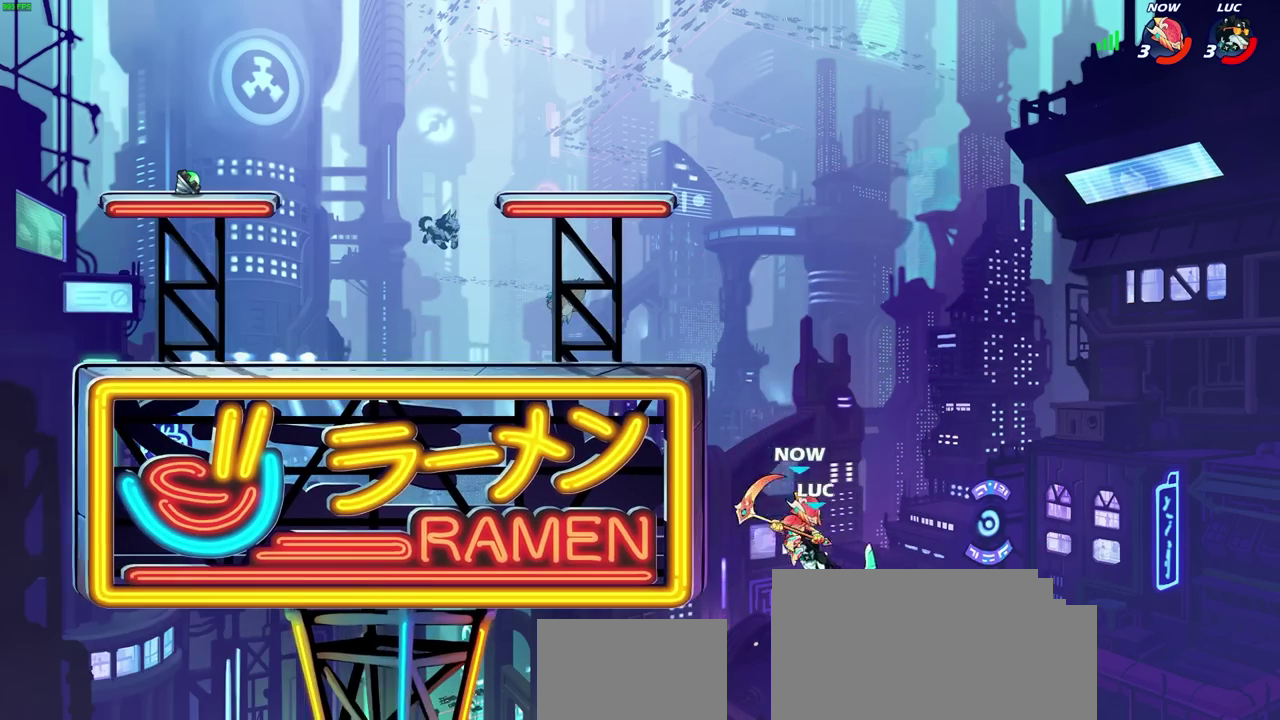
{"dt_ms": 500, "buttons": [], "left_stick": "left", "right_stick": "center", "events": [[400, "left_stick", "left"]]}
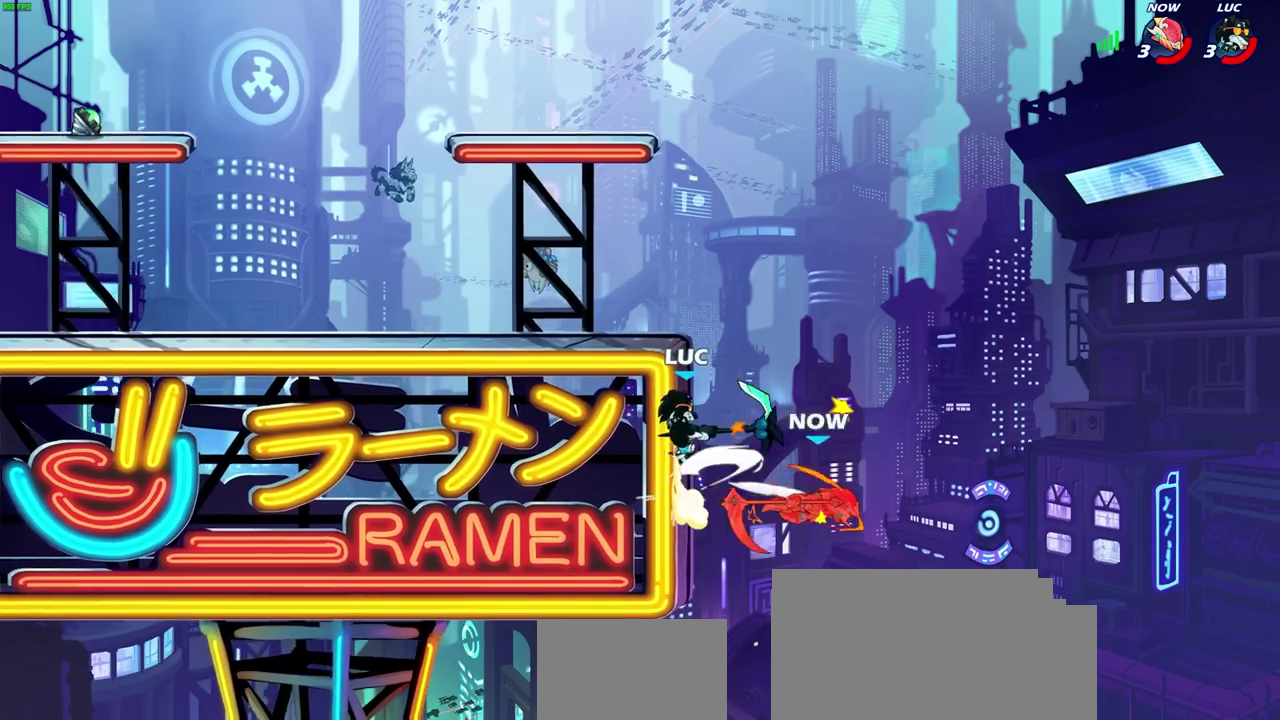
{"dt_ms": 500, "buttons": [], "left_stick": "up-right", "right_stick": "center", "events": [[183, "left_stick", "down-right"], [283, "CROSS", "down"], [350, "left_stick", "right"], [417, "left_stick", "up-right"], [433, "CROSS", "up"]]}
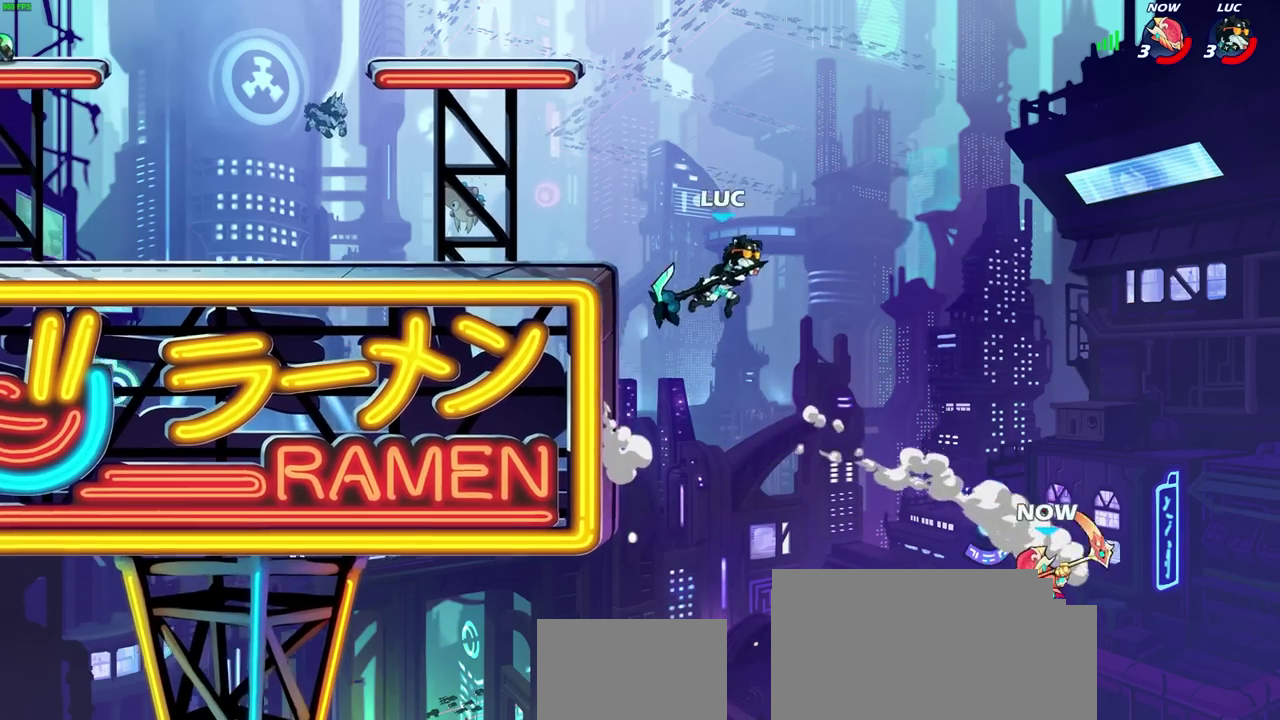
{"dt_ms": 500, "buttons": [], "left_stick": "center", "right_stick": "center", "events": [[17, "left_stick", "right"], [117, "left_stick", "down"], [167, "CIRCLE", "down"], [433, "CIRCLE", "up"], [450, "left_stick", "center"]]}
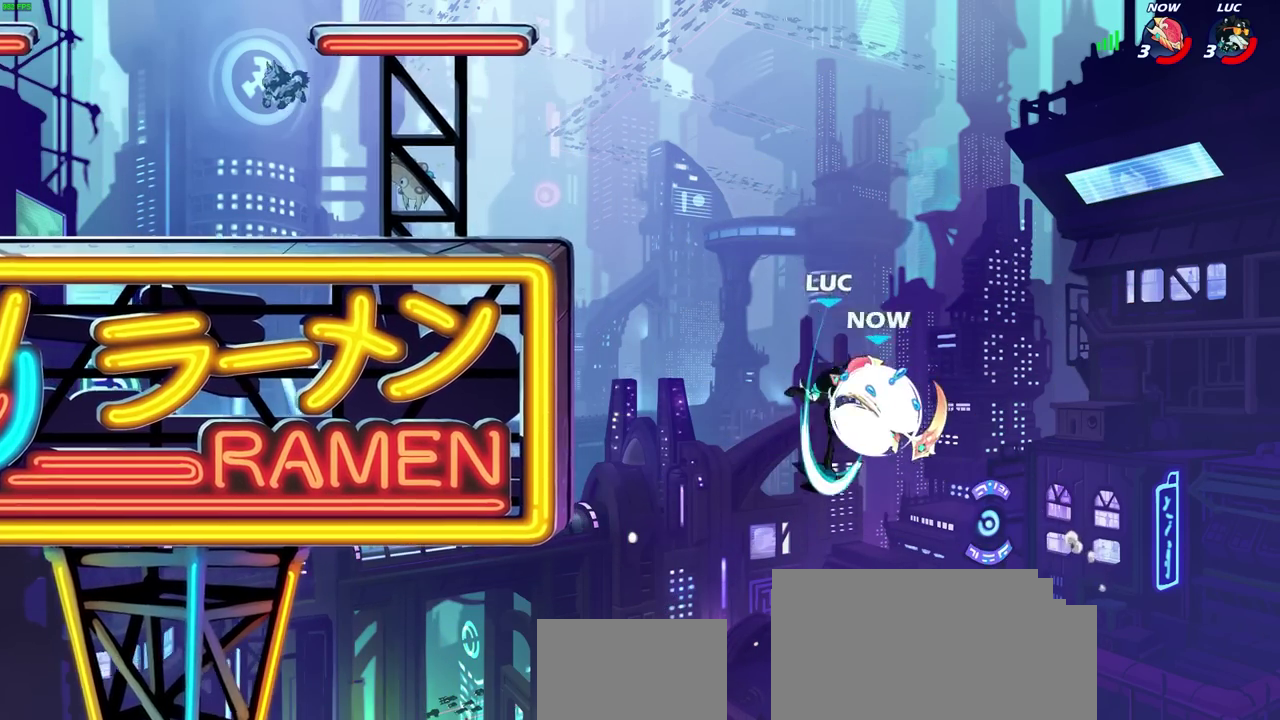
{"dt_ms": 500, "buttons": ["CROSS", "CIRCLE"], "left_stick": "left", "right_stick": "center", "events": [[317, "left_stick", "up-left"], [350, "CROSS", "down"], [383, "left_stick", "left"], [500, "CIRCLE", "down"]]}
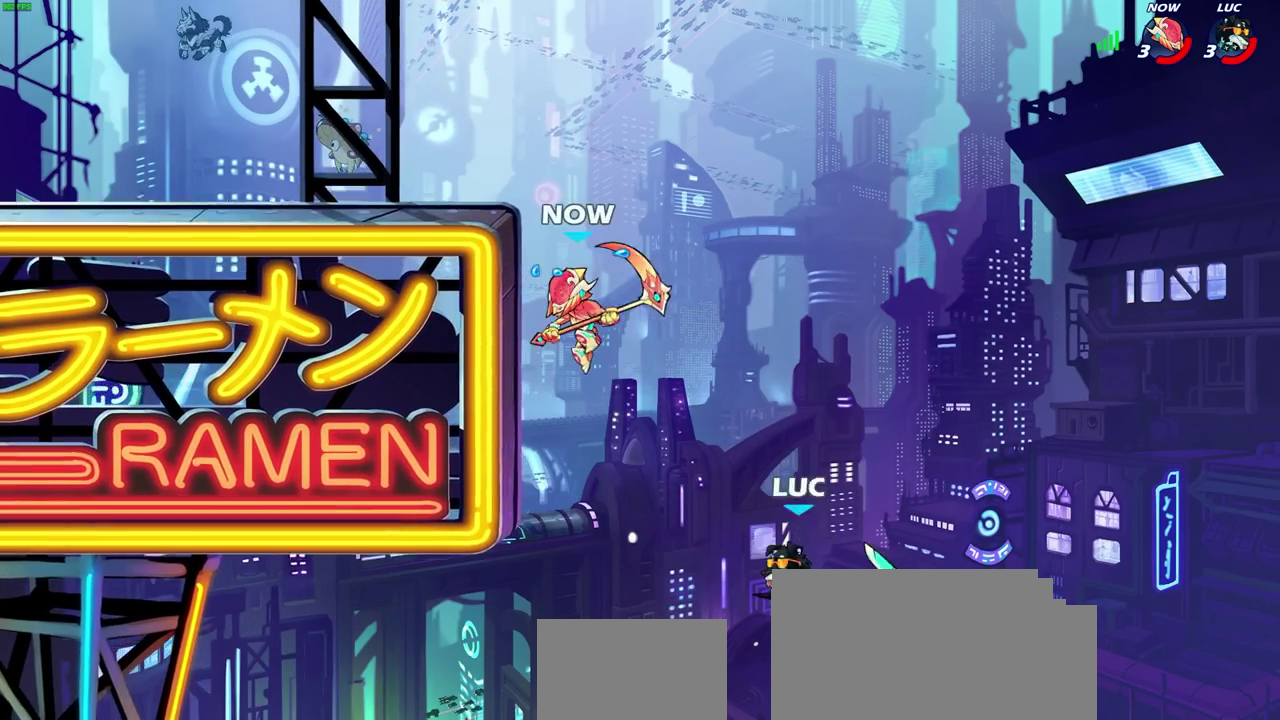
{"dt_ms": 500, "buttons": [], "left_stick": "left", "right_stick": "center", "events": [[17, "CROSS", "up"], [50, "CIRCLE", "up"], [150, "CIRCLE", "down"], [250, "left_stick", "down-right"], [317, "CIRCLE", "up"], [317, "left_stick", "up-left"], [450, "left_stick", "left"]]}
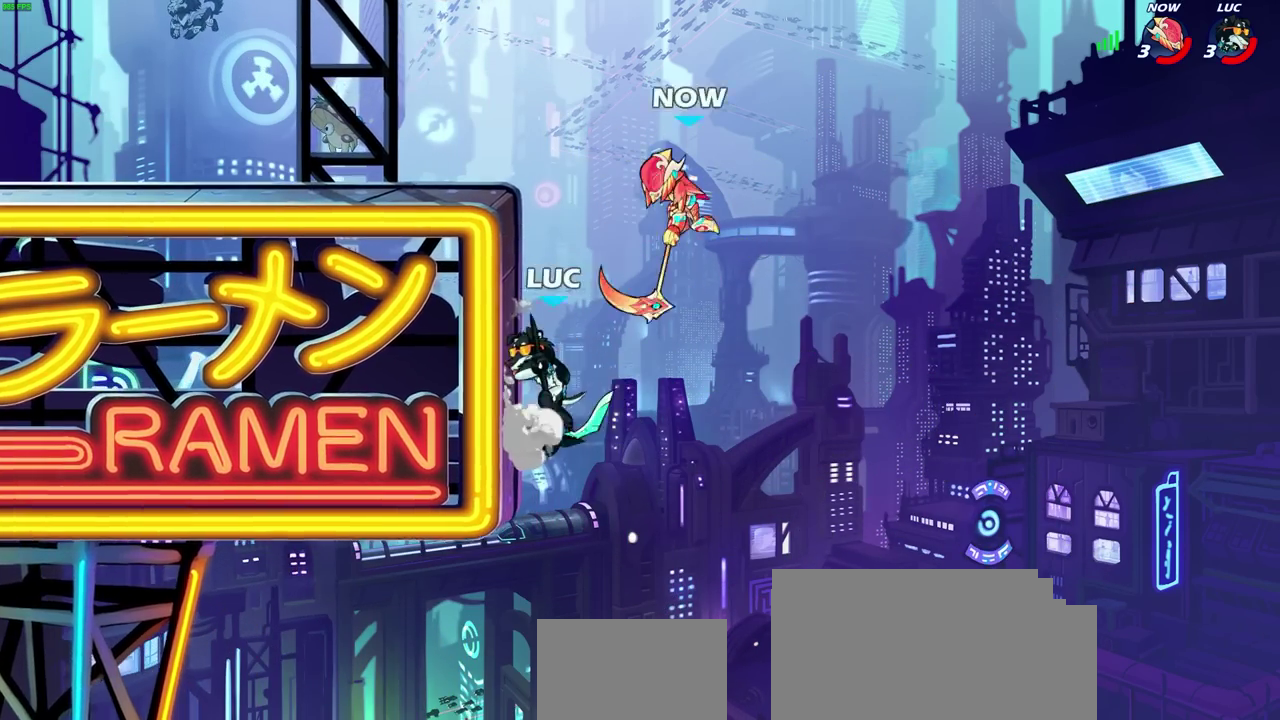
{"dt_ms": 400, "buttons": ["CROSS", "SQUARE"], "left_stick": "up-right", "right_stick": "down-left"}